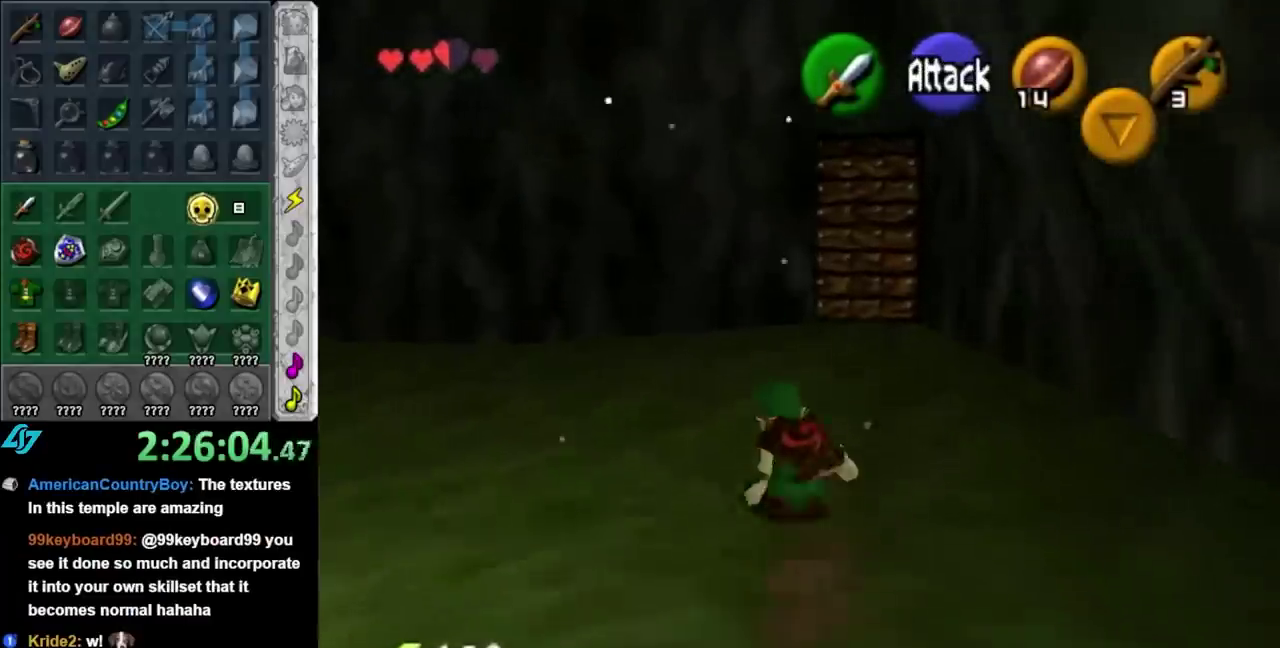
Gameplay with a controller (Nintendo layout); each line is a JSON object with the inputs held at the frame after it. "events" lists button and stick changes between this image and that frame as [ms after this image, input, new state], when the widget could be followed in between. Not read: L3 R3.
{"buttons": [], "left_stick": "up", "right_stick": "center", "events": [[117, "A", "up"]]}
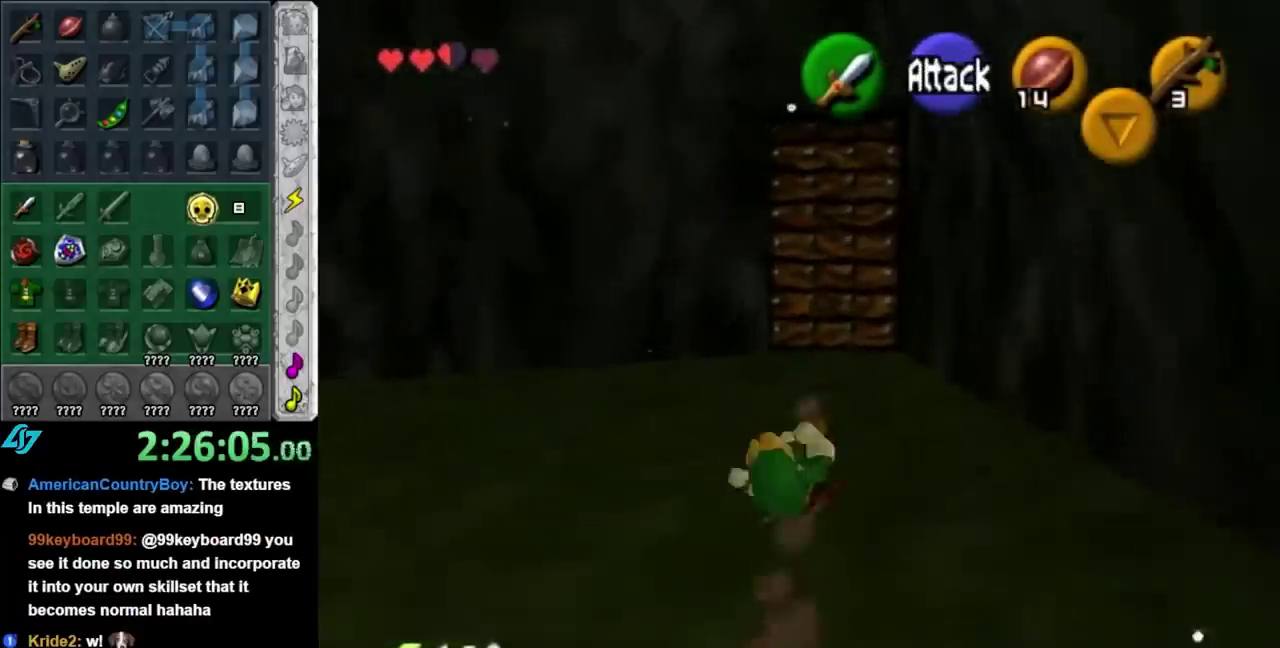
{"buttons": [], "left_stick": "up", "right_stick": "center", "events": []}
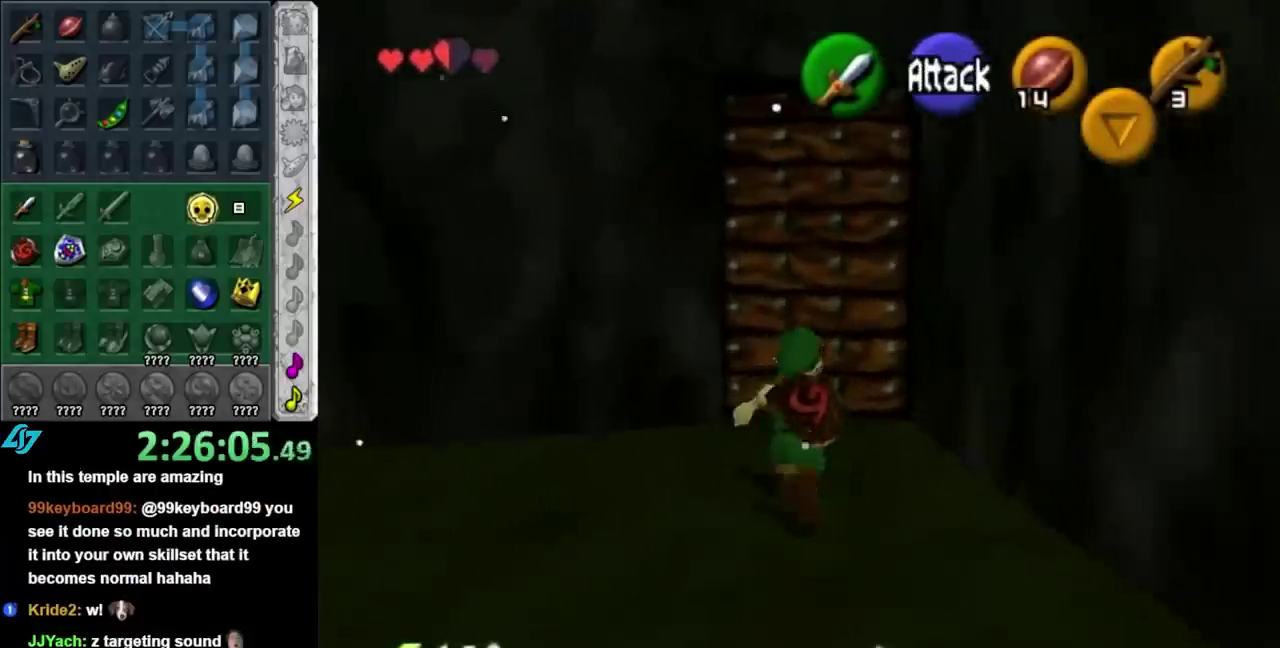
{"buttons": ["A"], "left_stick": "center", "right_stick": "center", "events": [[167, "A", "down"], [233, "left_stick", "center"], [267, "A", "up"], [367, "A", "down"], [417, "A", "up"], [483, "A", "down"]]}
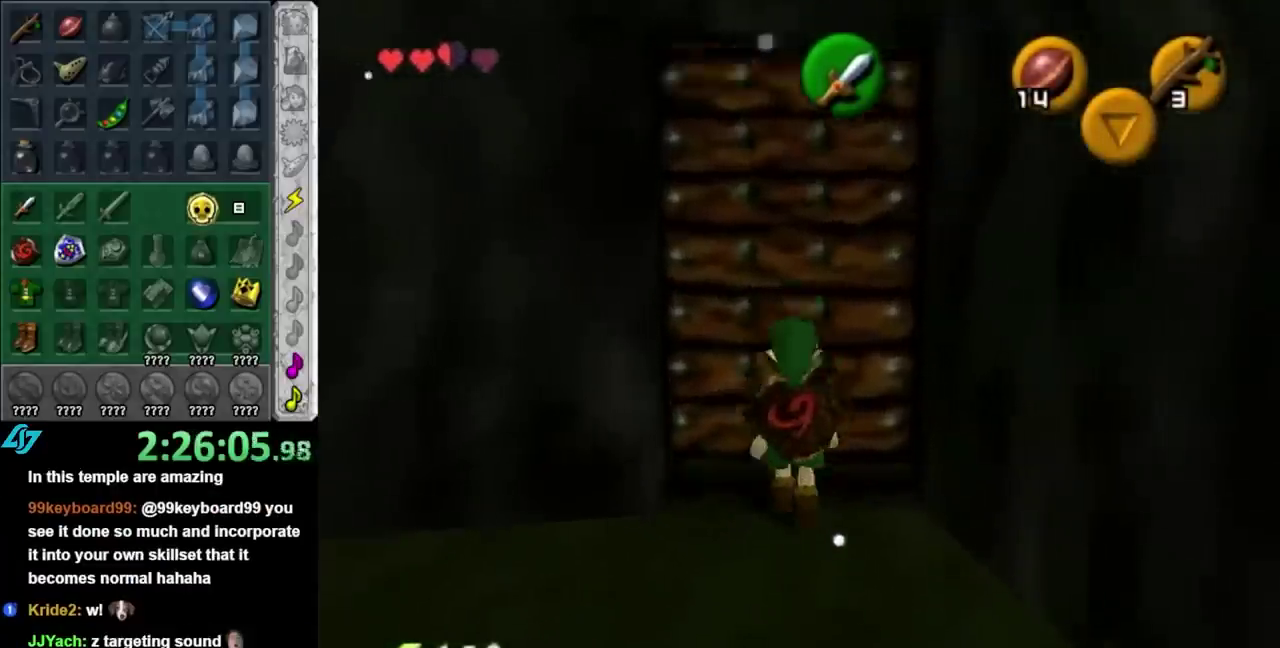
{"buttons": [], "left_stick": "center", "right_stick": "center", "events": [[117, "A", "up"]]}
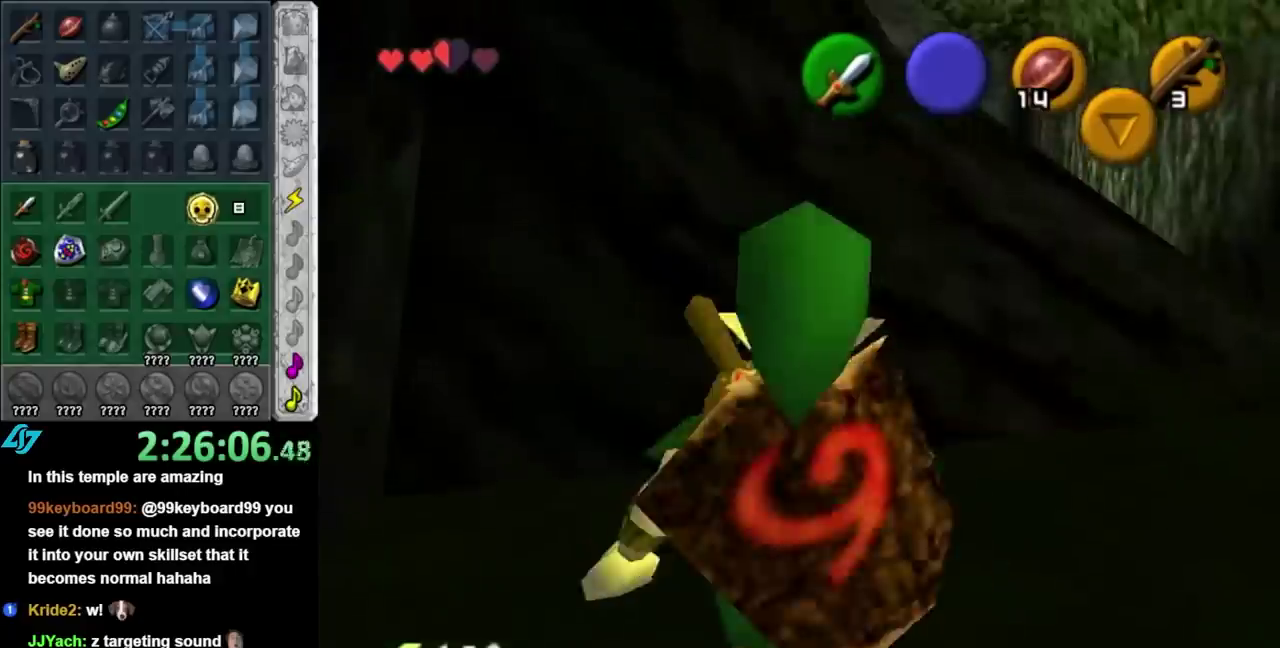
{"buttons": [], "left_stick": "right", "right_stick": "center", "events": [[483, "left_stick", "right"]]}
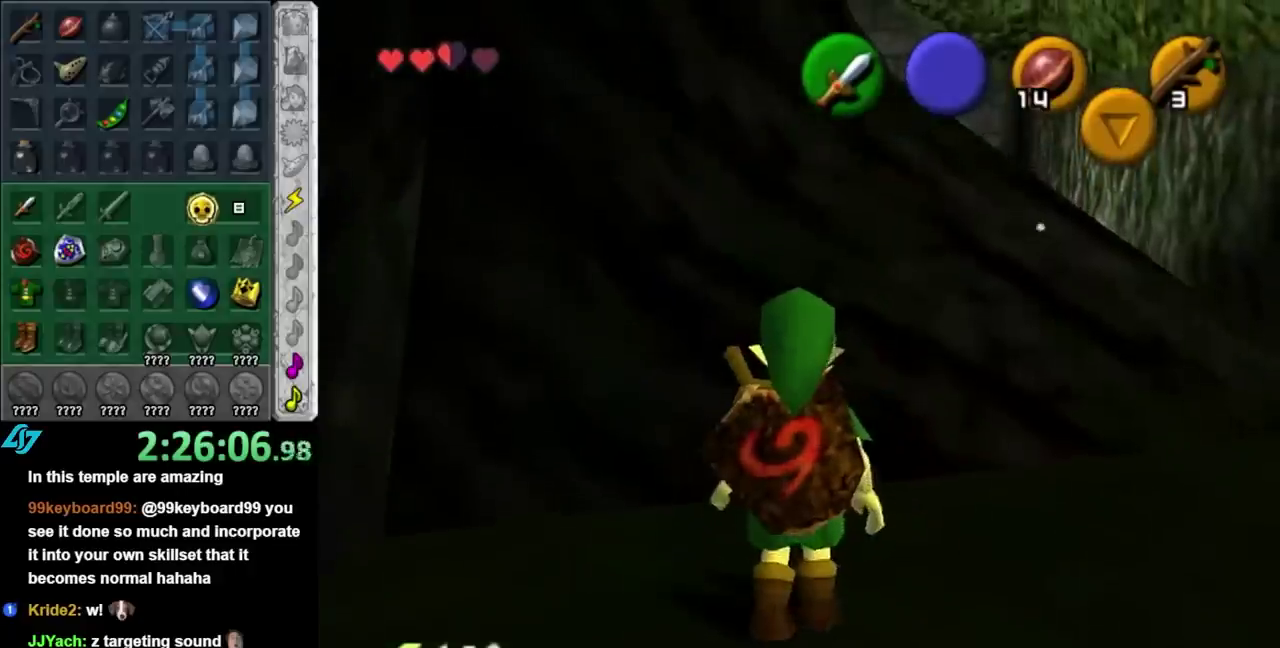
{"buttons": ["L1"], "left_stick": "up", "right_stick": "center", "events": [[267, "L1", "down"], [300, "left_stick", "up-right"], [450, "left_stick", "up"]]}
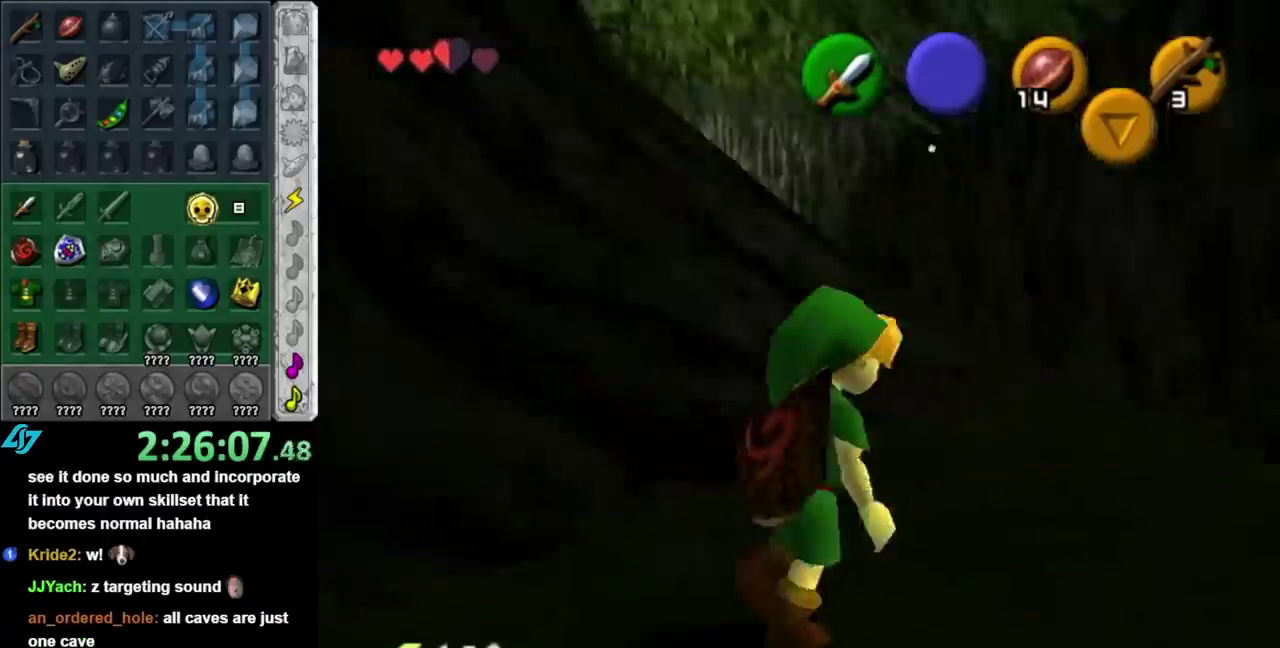
{"buttons": [], "left_stick": "up-left", "right_stick": "center", "events": [[17, "L1", "up"], [417, "left_stick", "up-left"]]}
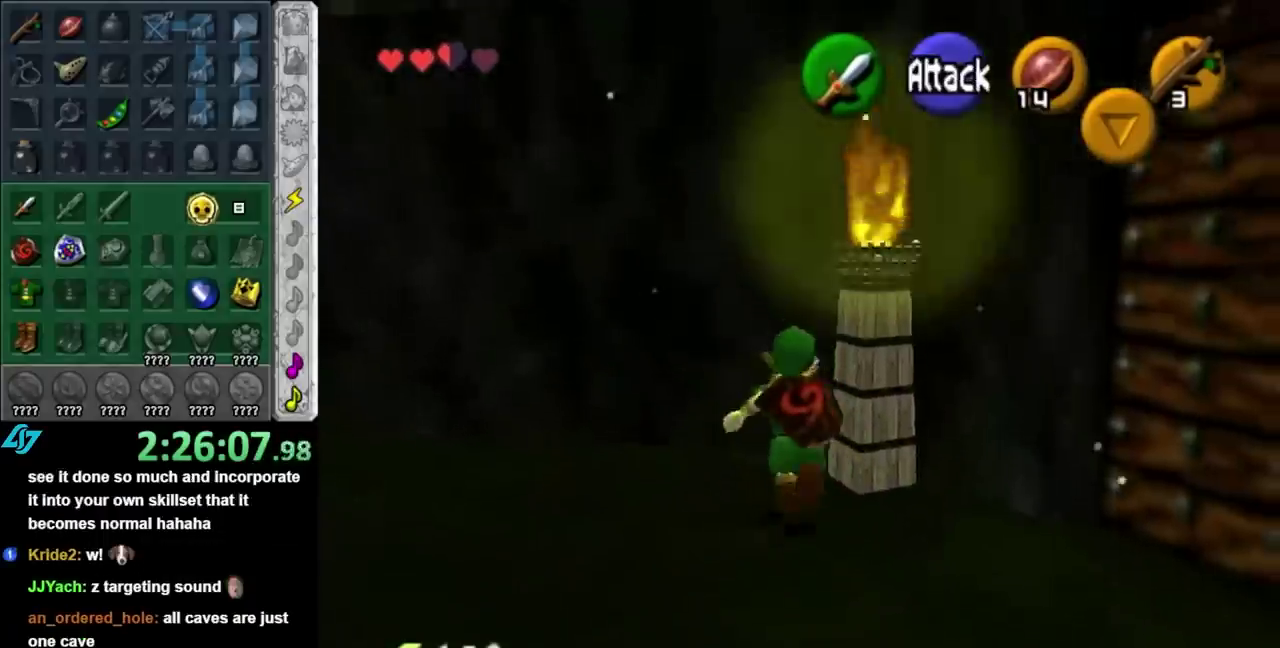
{"buttons": [], "left_stick": "up-left", "right_stick": "center", "events": [[50, "left_stick", "left"], [300, "left_stick", "up-left"]]}
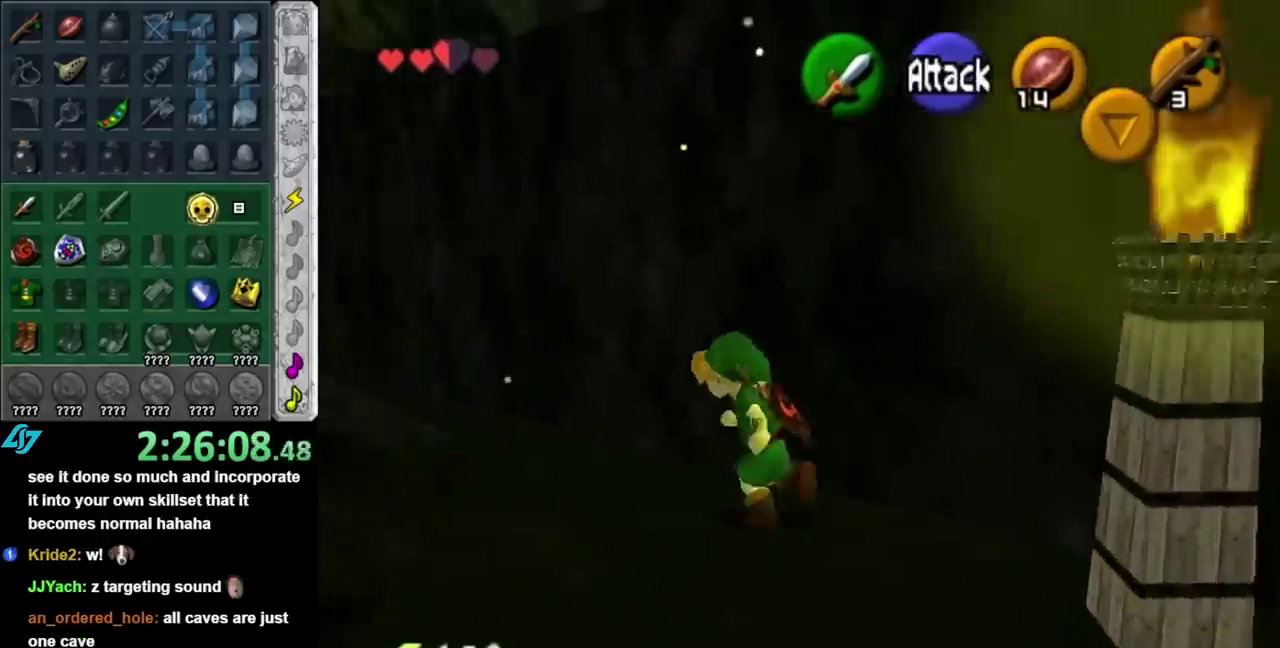
{"buttons": ["A"], "left_stick": "up-left", "right_stick": "center", "events": [[417, "A", "down"]]}
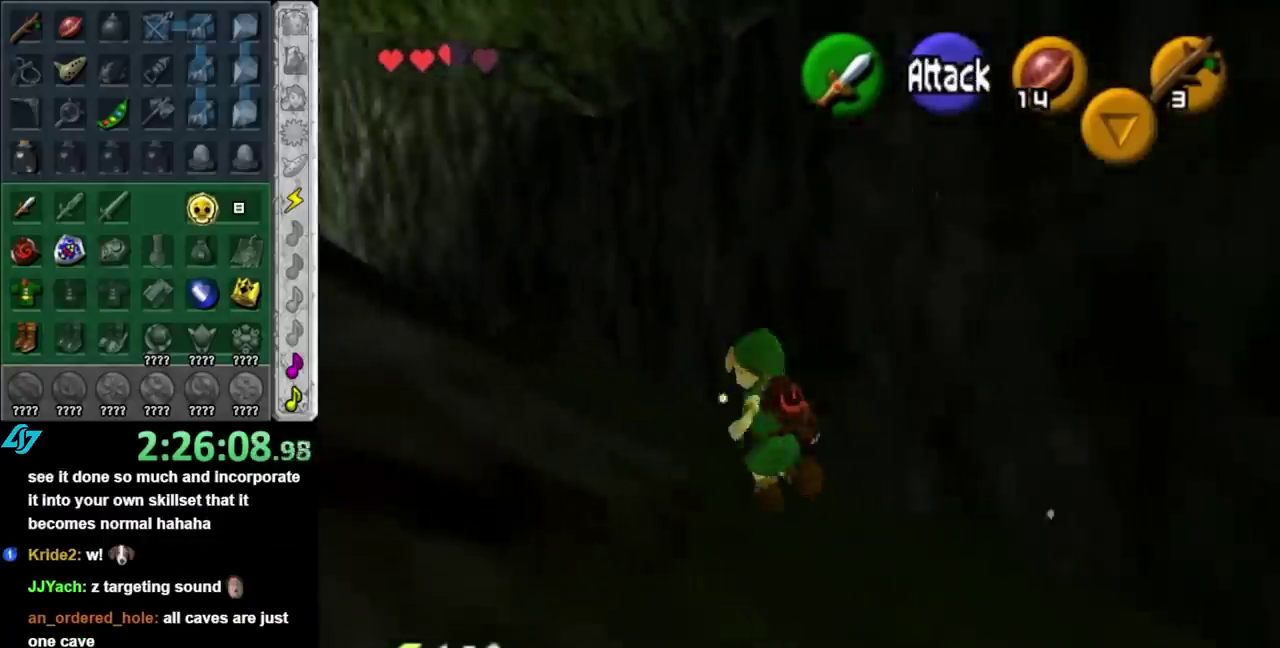
{"buttons": [], "left_stick": "up", "right_stick": "center", "events": [[17, "L1", "down"], [83, "A", "up"], [117, "left_stick", "up"], [233, "L1", "up"]]}
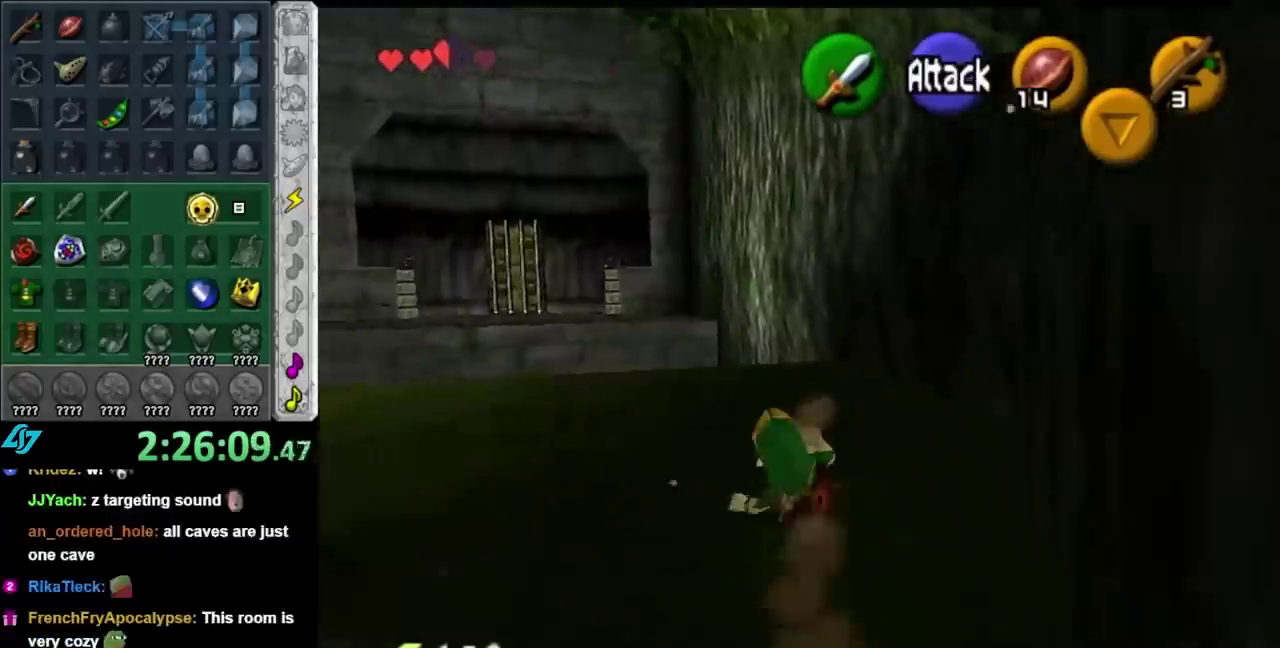
{"buttons": [], "left_stick": "center", "right_stick": "center", "events": [[50, "left_stick", "up-left"], [300, "L1", "down"], [333, "left_stick", "center"], [483, "L1", "up"]]}
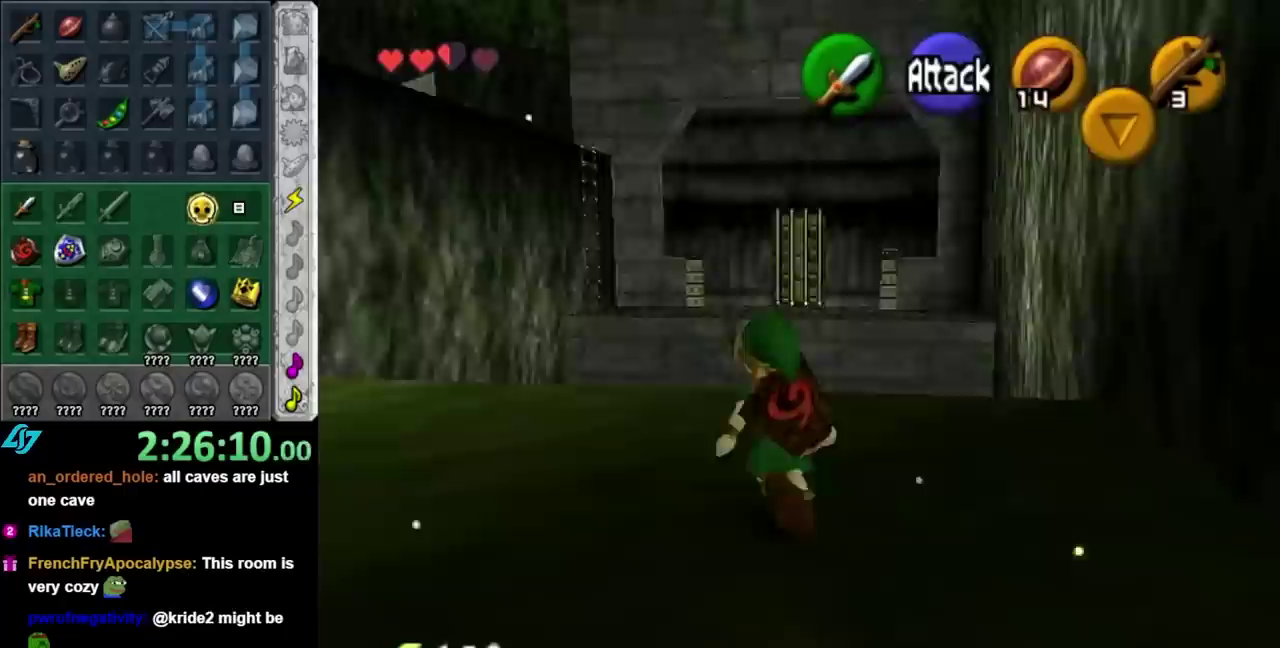
{"buttons": [], "left_stick": "up", "right_stick": "center", "events": [[17, "left_stick", "up"]]}
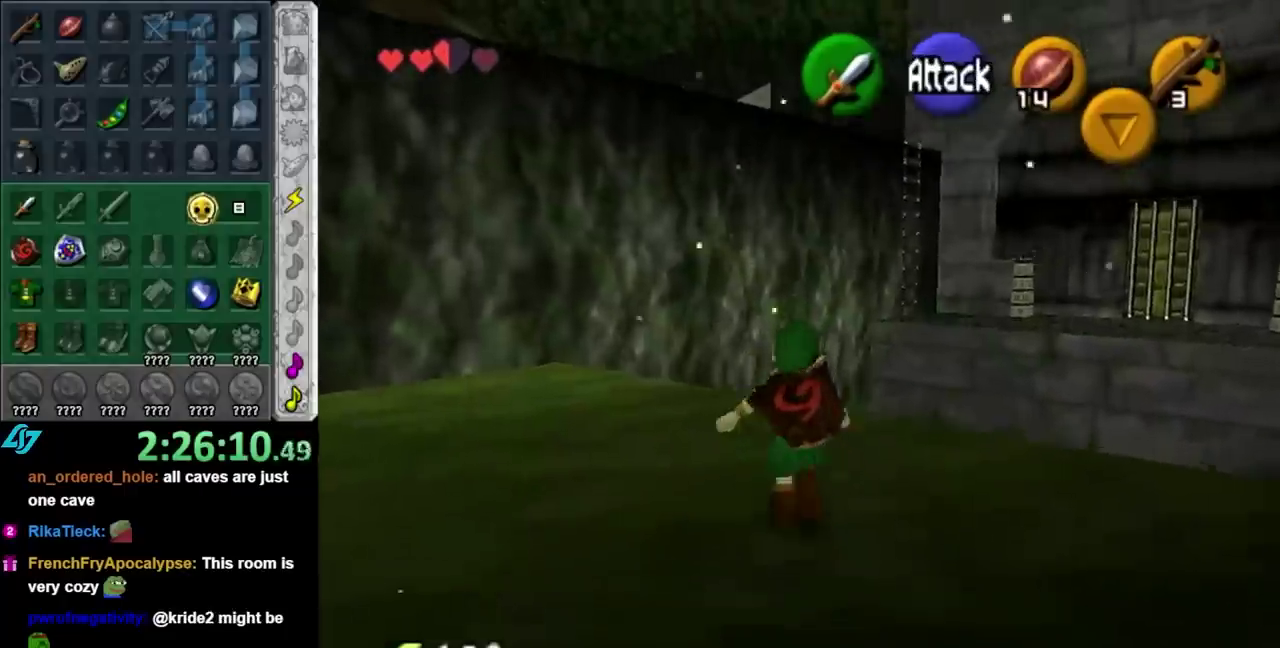
{"buttons": [], "left_stick": "up-right", "right_stick": "center", "events": [[267, "left_stick", "center"], [483, "left_stick", "up-right"]]}
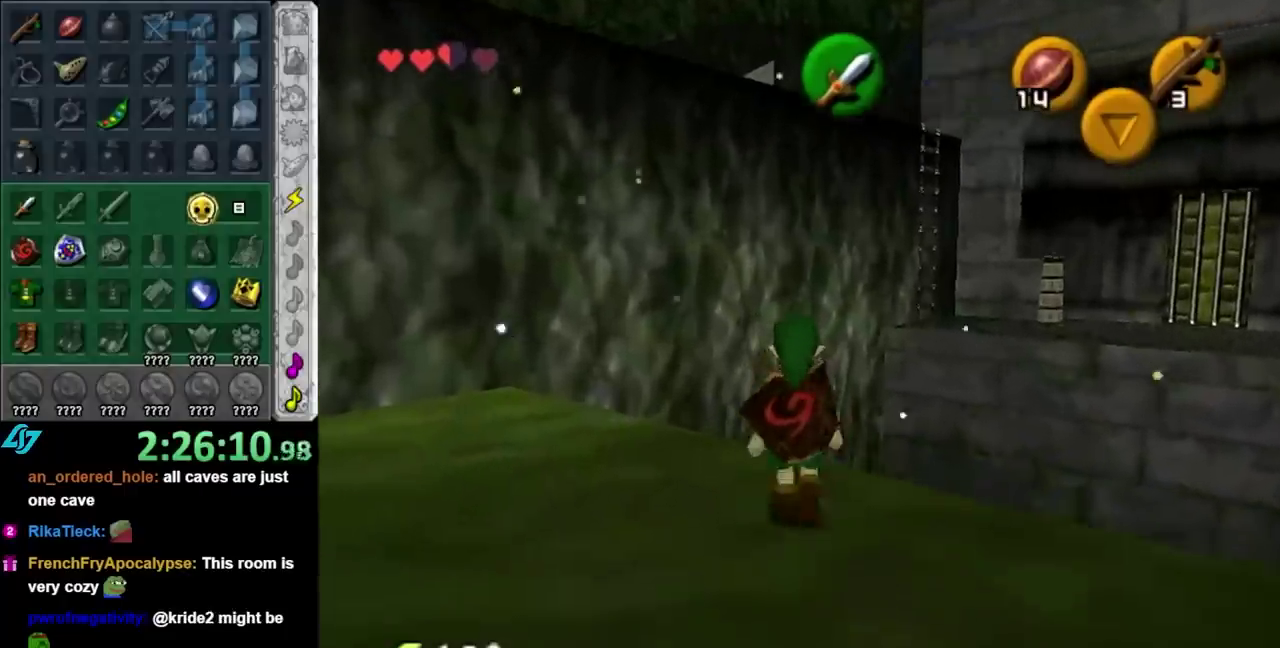
{"buttons": [], "left_stick": "up-right", "right_stick": "center", "events": [[233, "left_stick", "center"], [367, "left_stick", "up-right"]]}
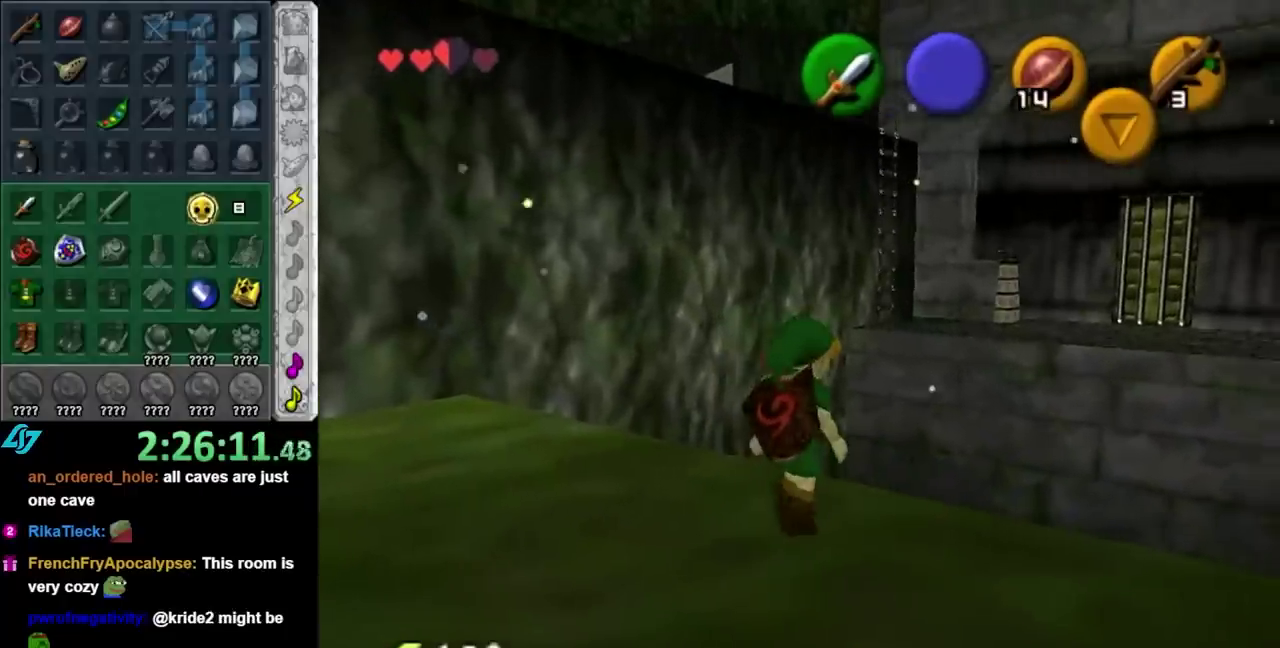
{"buttons": [], "left_stick": "up", "right_stick": "center"}
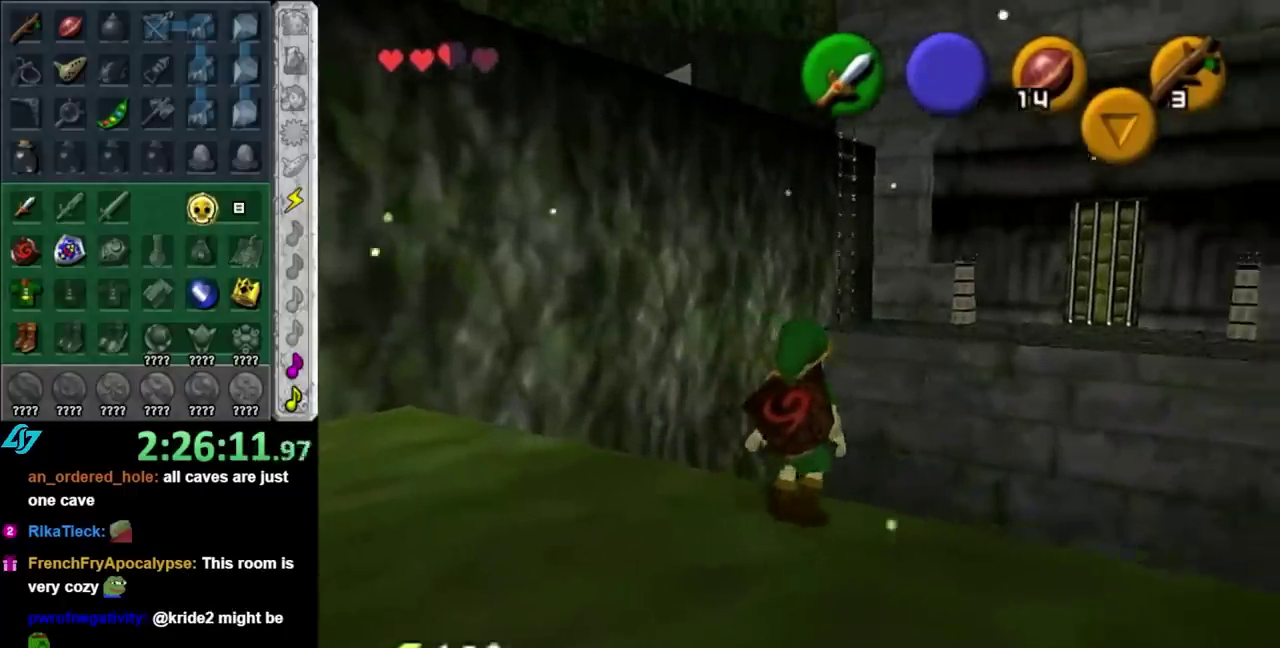
{"buttons": [], "left_stick": "up", "right_stick": "center"}
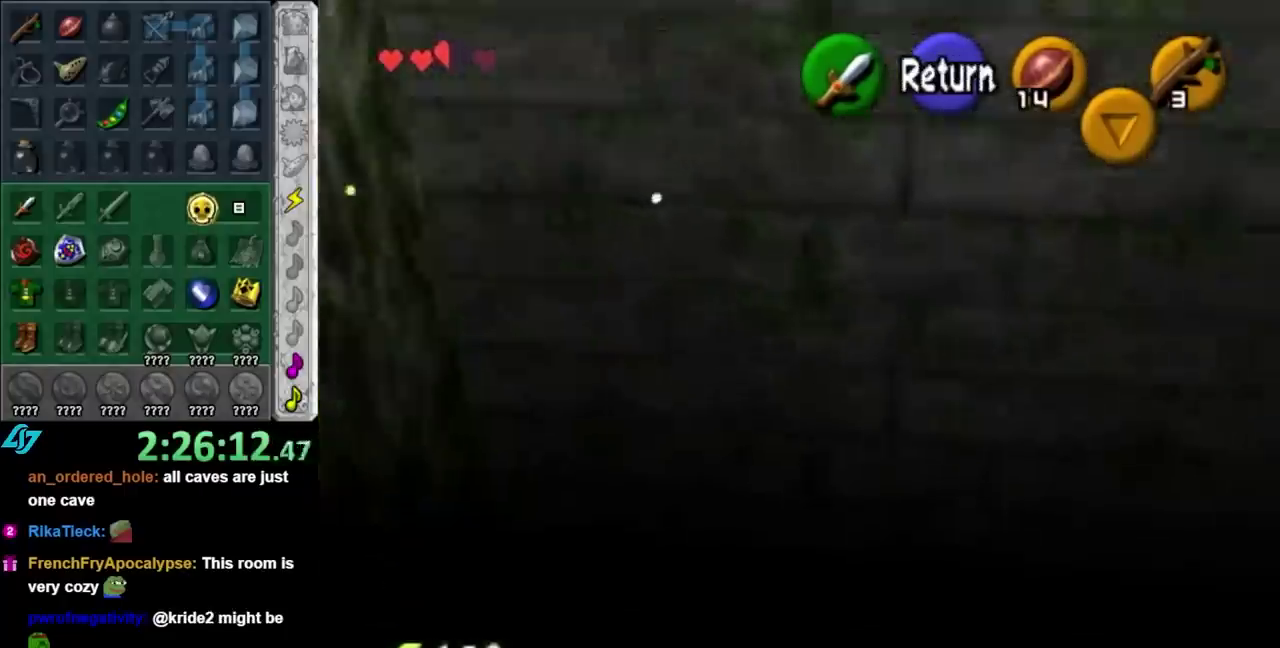
{"buttons": [], "left_stick": "right", "right_stick": "center", "events": [[400, "left_stick", "up-right"], [483, "left_stick", "right"]]}
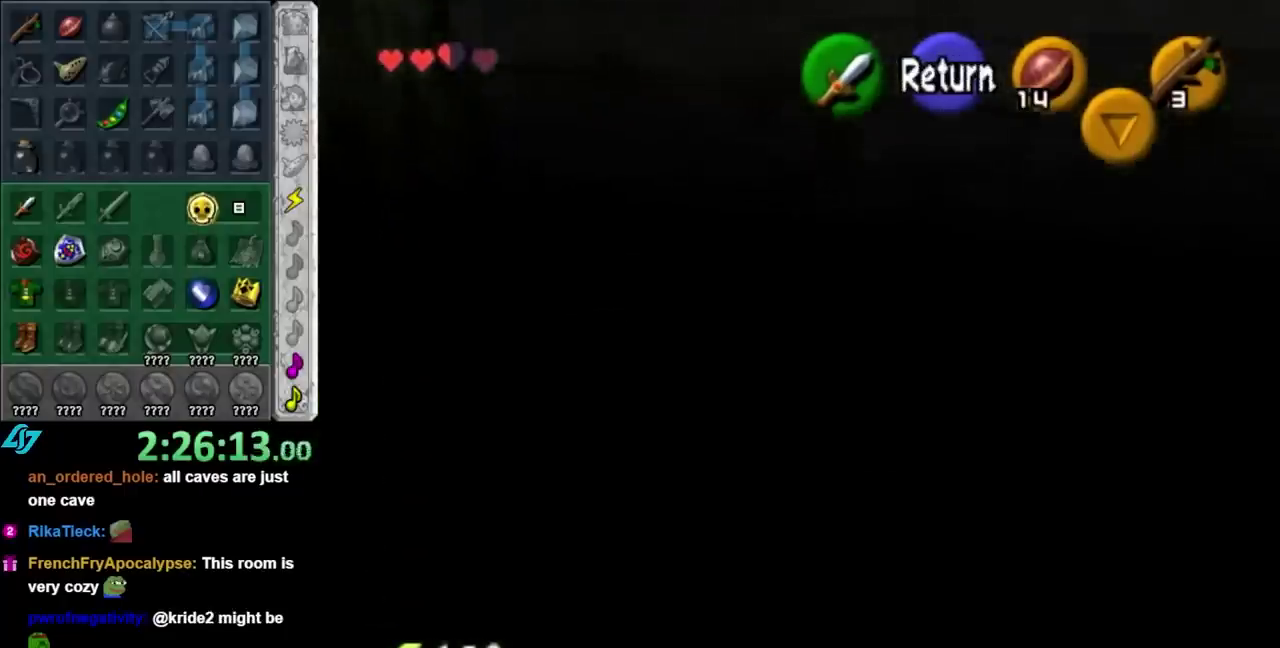
{"buttons": [], "left_stick": "center", "right_stick": "center", "events": [[50, "left_stick", "down-right"], [117, "left_stick", "down"], [333, "left_stick", "down-left"], [417, "left_stick", "center"]]}
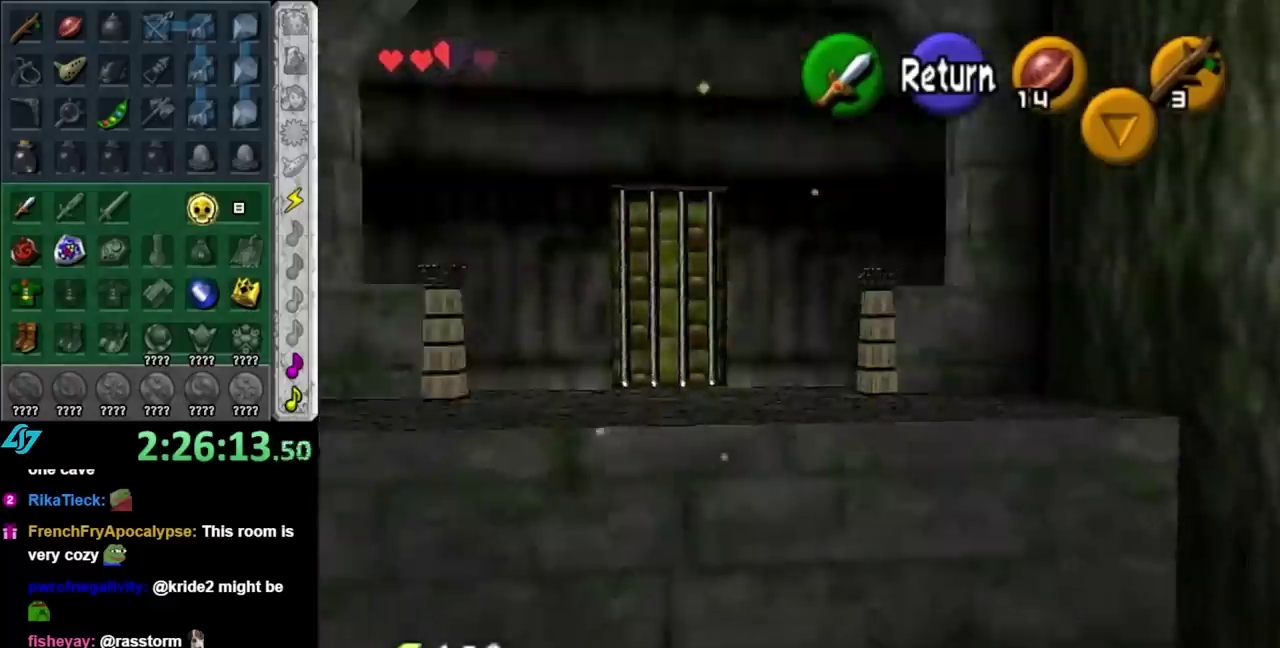
{"buttons": [], "left_stick": "center", "right_stick": "center", "events": []}
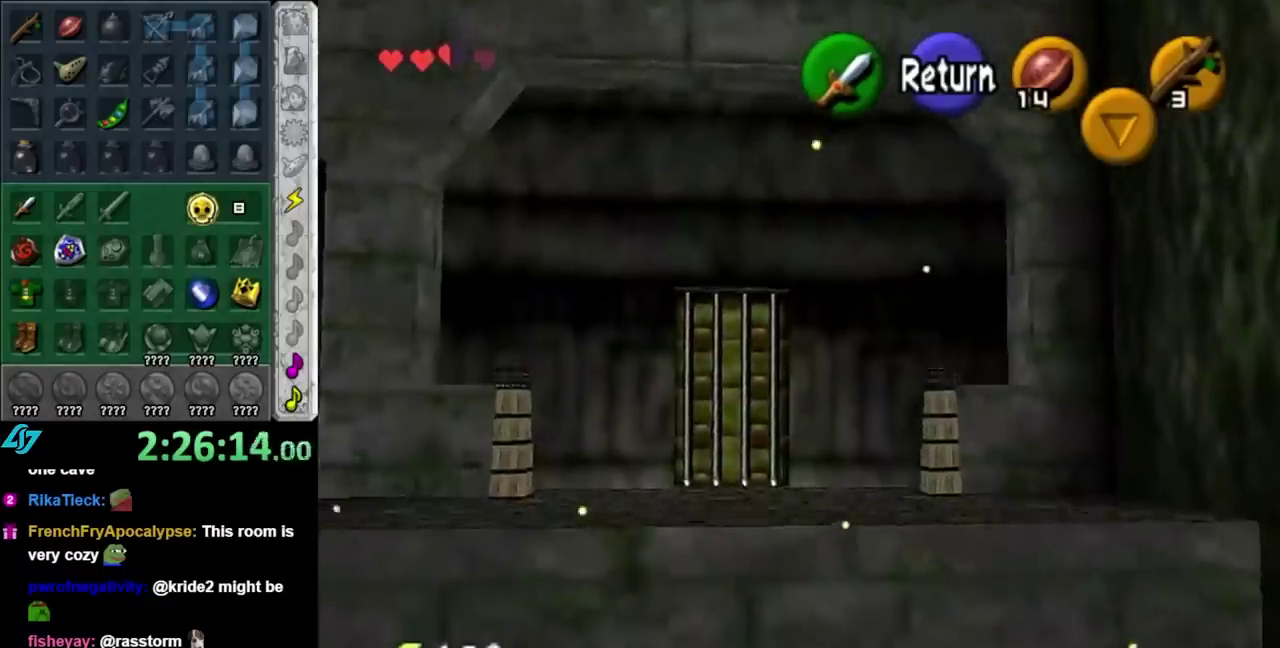
{"buttons": [], "left_stick": "down", "right_stick": "center", "events": [[17, "left_stick", "up-left"], [233, "left_stick", "up-right"], [333, "left_stick", "down"]]}
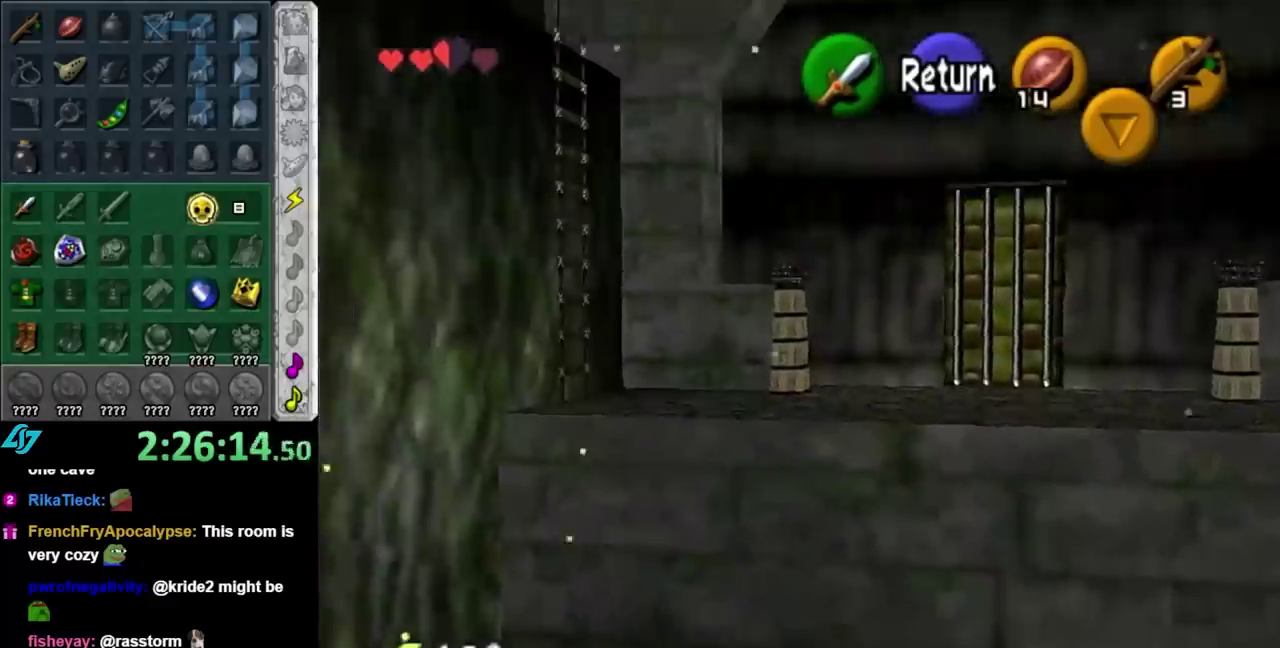
{"buttons": [], "left_stick": "down-left", "right_stick": "center", "events": [[267, "left_stick", "down-left"]]}
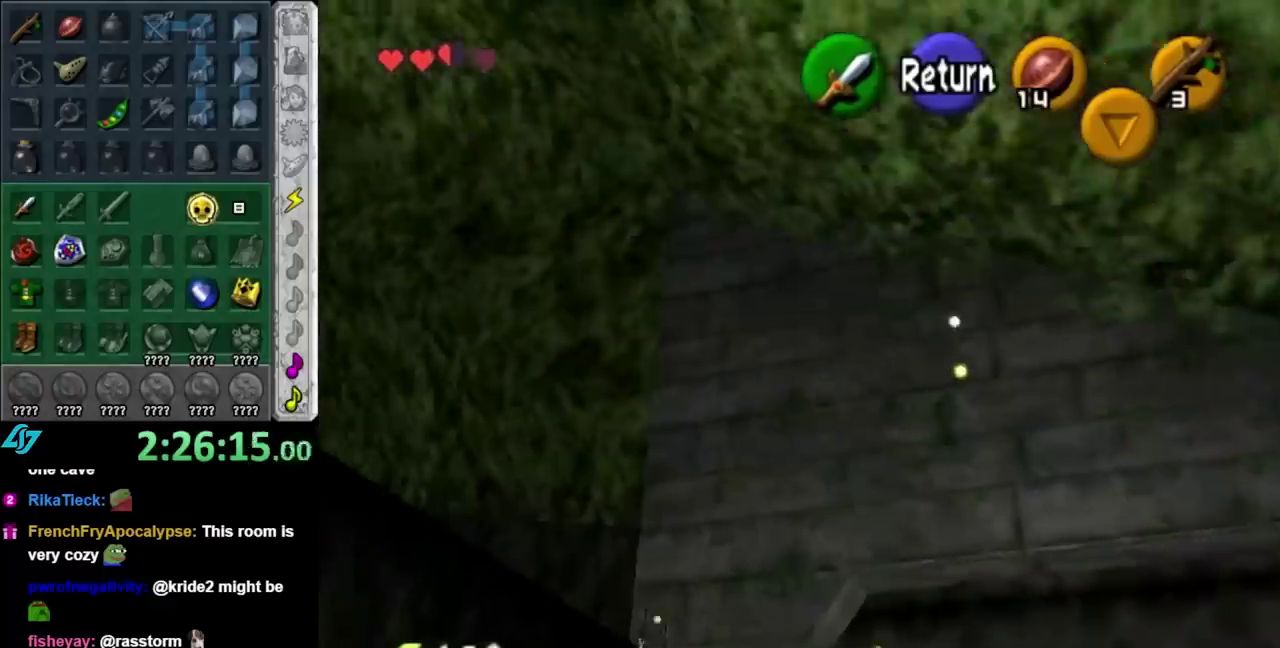
{"buttons": [], "left_stick": "down-left", "right_stick": "center", "events": [[233, "left_stick", "left"], [367, "left_stick", "down-left"]]}
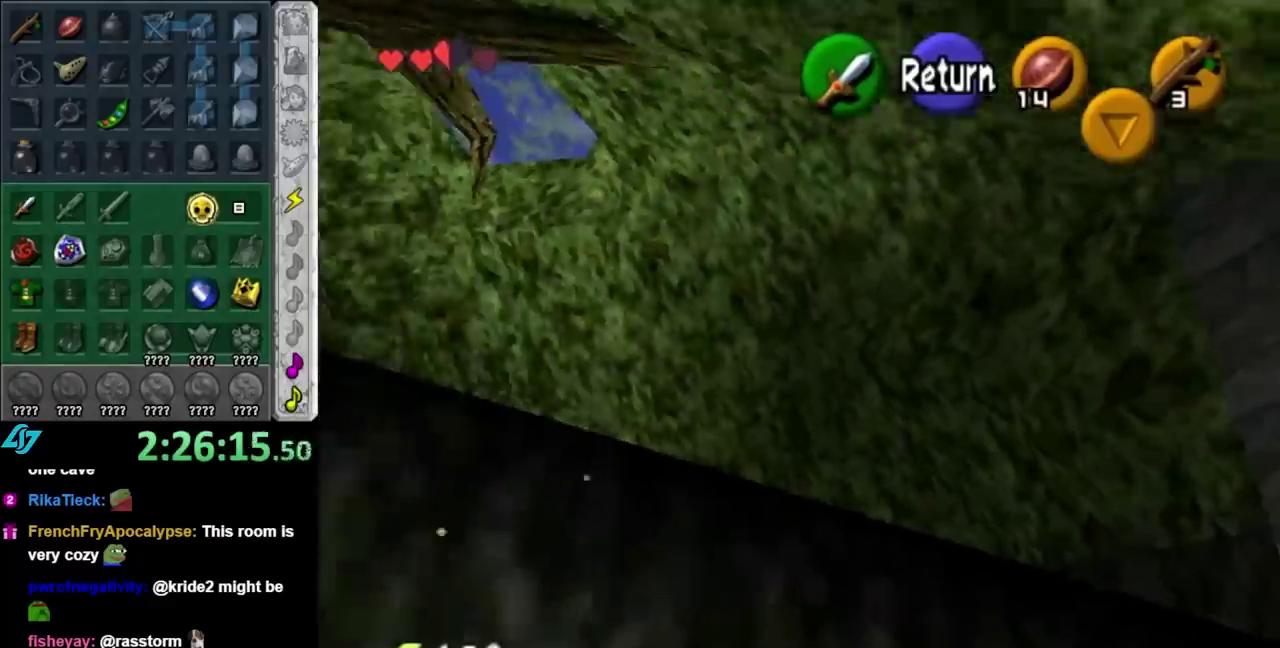
{"buttons": [], "left_stick": "down-left", "right_stick": "center", "events": []}
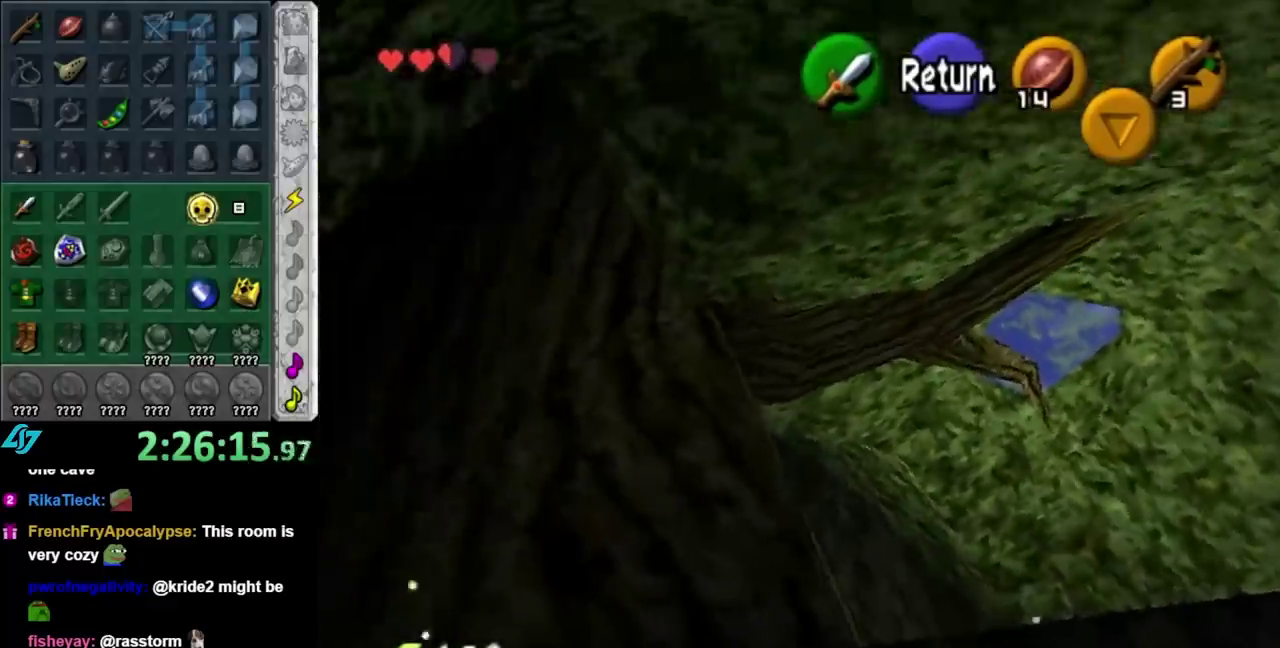
{"buttons": [], "left_stick": "up-left", "right_stick": "center", "events": [[333, "left_stick", "left"], [450, "left_stick", "up-left"]]}
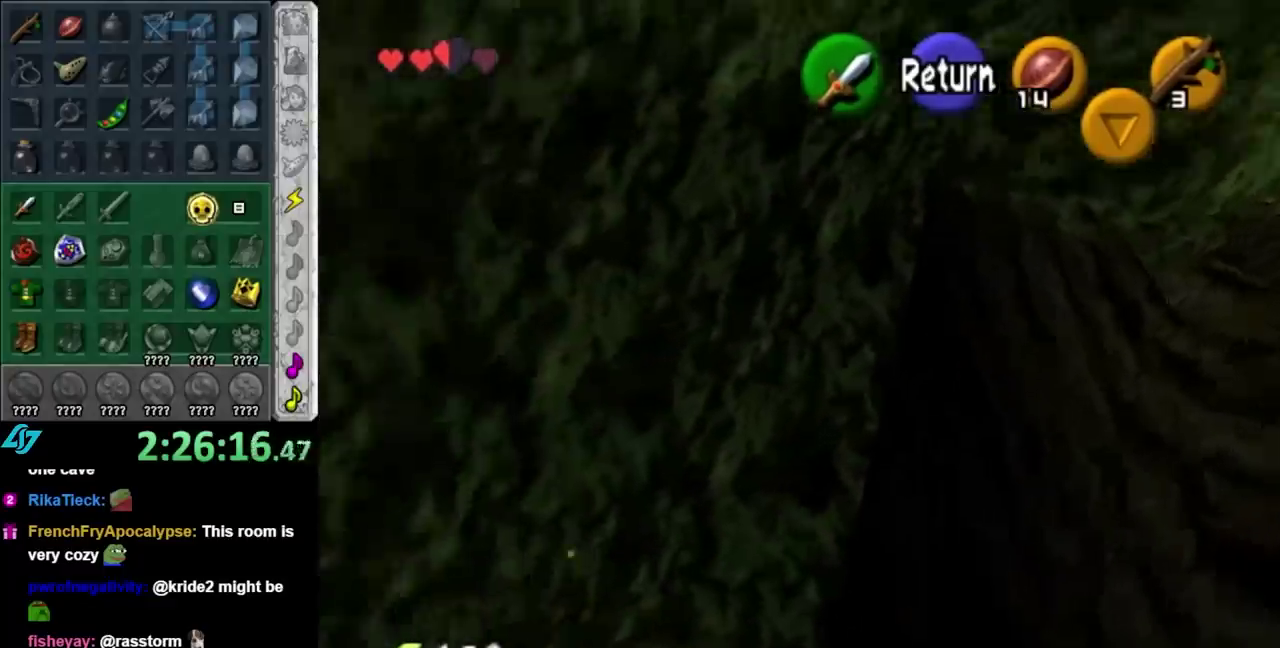
{"buttons": [], "left_stick": "center", "right_stick": "center", "events": [[200, "left_stick", "up"], [267, "left_stick", "center"]]}
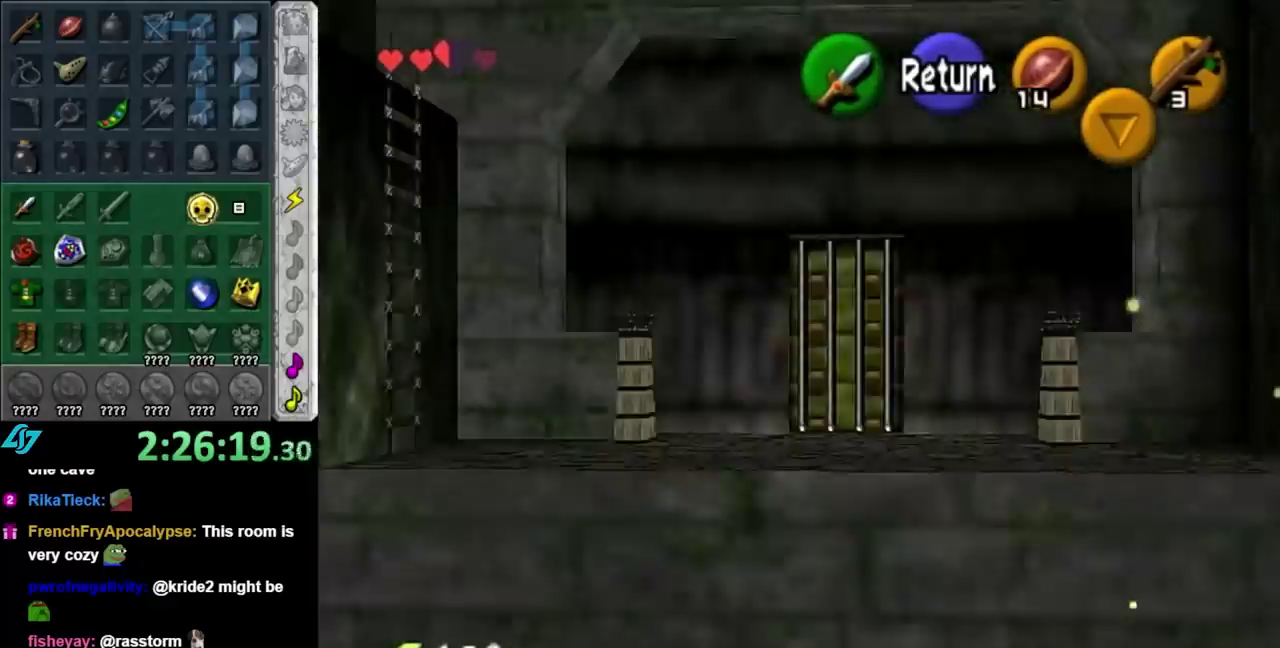
{"buttons": [], "left_stick": "down", "right_stick": "center", "events": [[133, "A", "down"], [233, "left_stick", "down"], [333, "A", "up"]]}
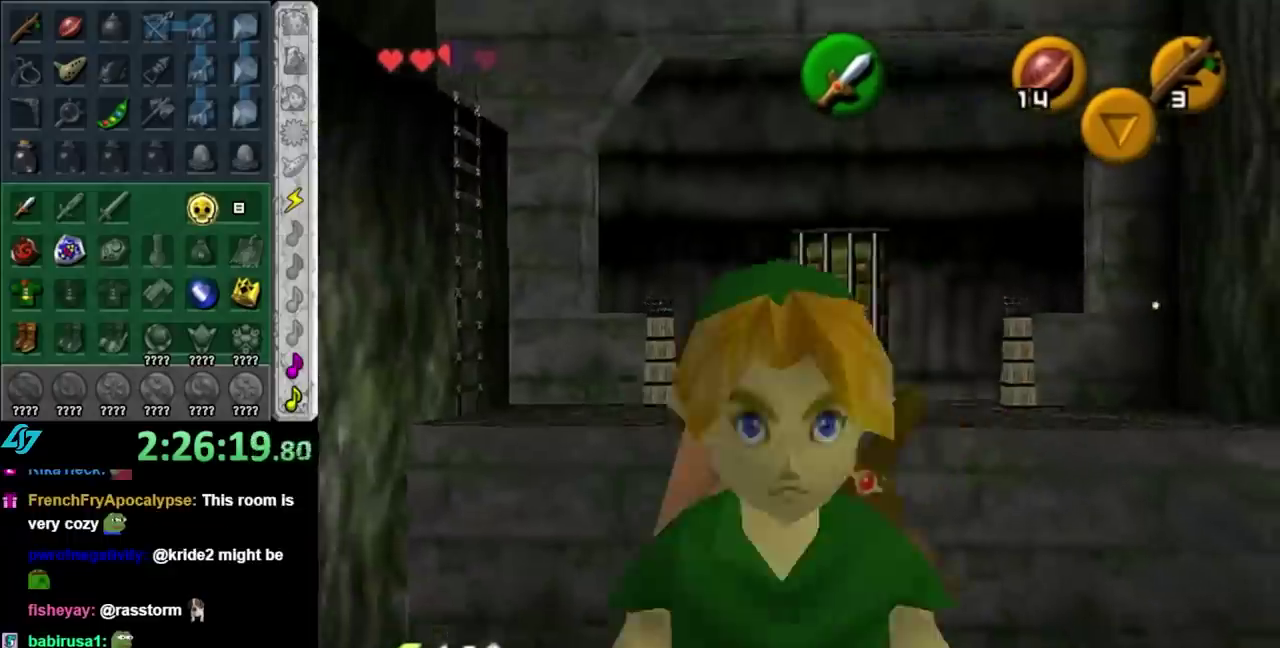
{"buttons": ["L1"], "left_stick": "up", "right_stick": "center", "events": [[167, "A", "down"], [267, "L1", "down"], [333, "A", "up"], [333, "left_stick", "up"]]}
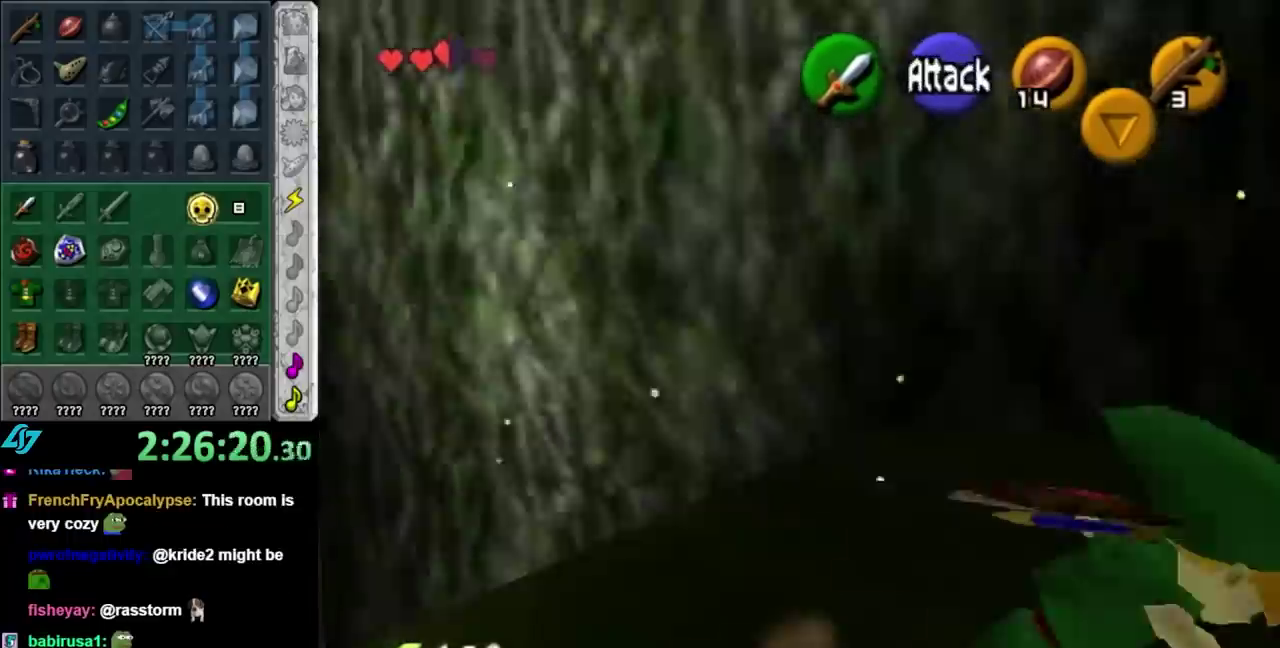
{"buttons": [], "left_stick": "up-right", "right_stick": "center", "events": [[17, "L1", "up"], [383, "left_stick", "up-right"]]}
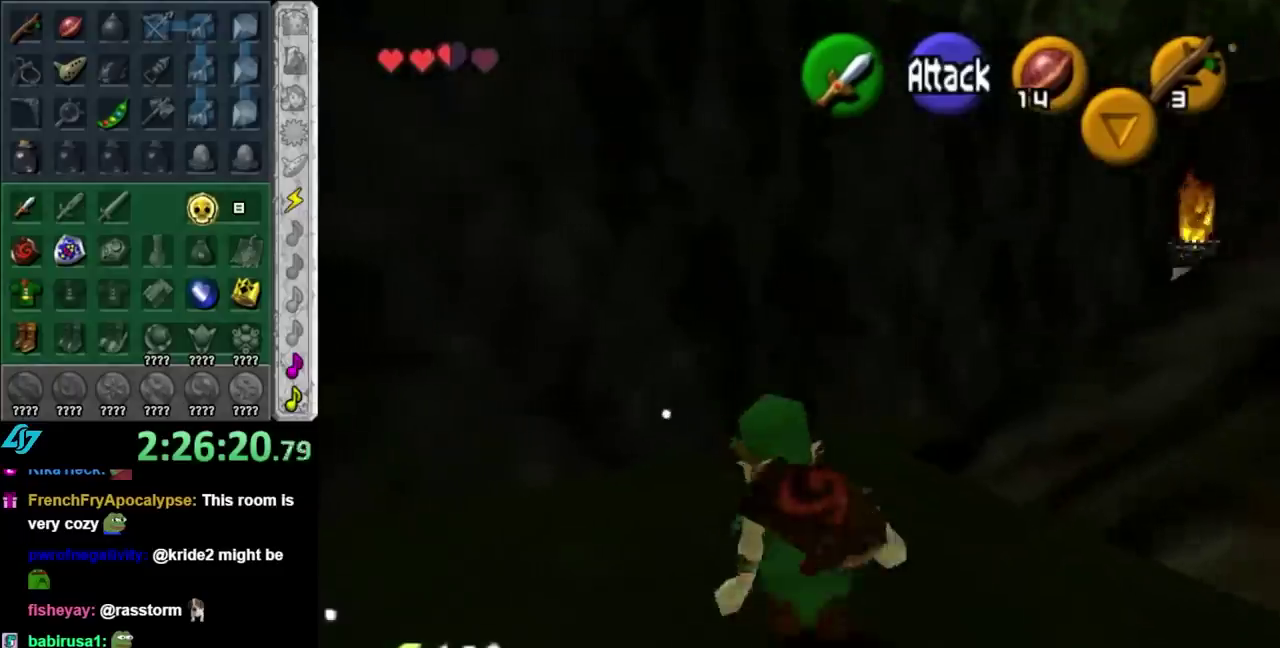
{"buttons": ["A"], "left_stick": "up-right", "right_stick": "center", "events": [[417, "A", "down"]]}
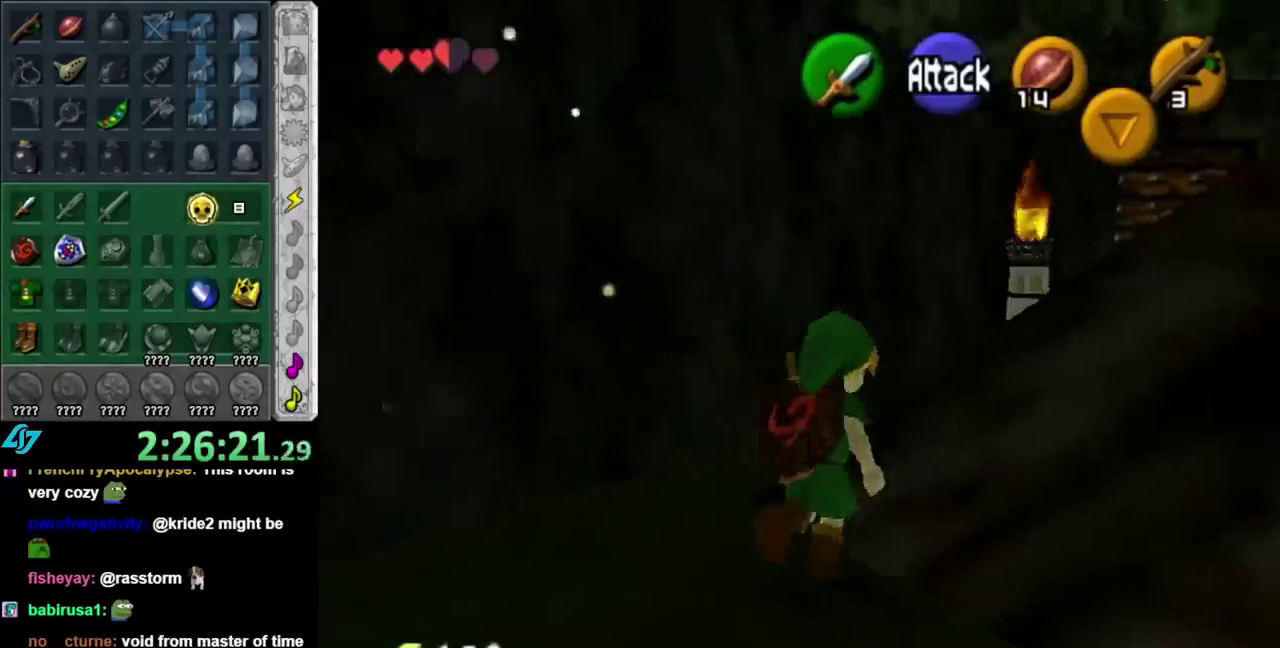
{"buttons": [], "left_stick": "up", "right_stick": "center", "events": [[50, "A", "up"], [50, "L1", "down"], [200, "left_stick", "up"], [267, "L1", "up"]]}
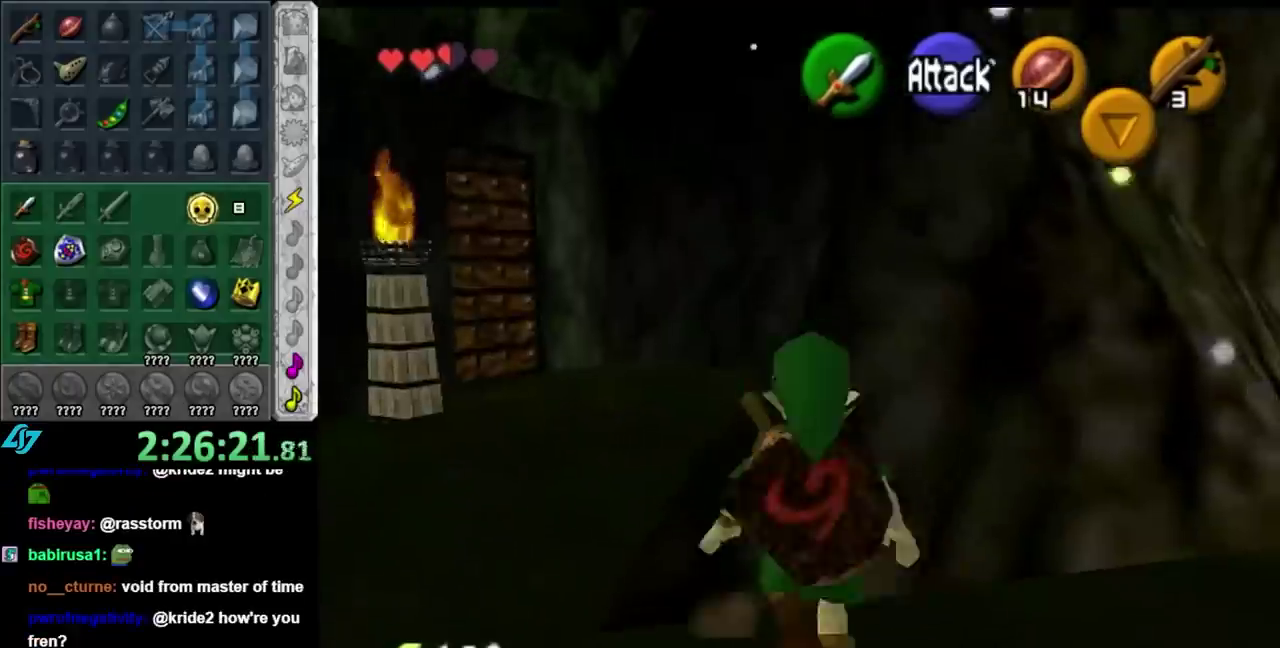
{"buttons": [], "left_stick": "up-left", "right_stick": "center", "events": [[100, "left_stick", "up-left"], [267, "left_stick", "left"], [383, "left_stick", "up-left"]]}